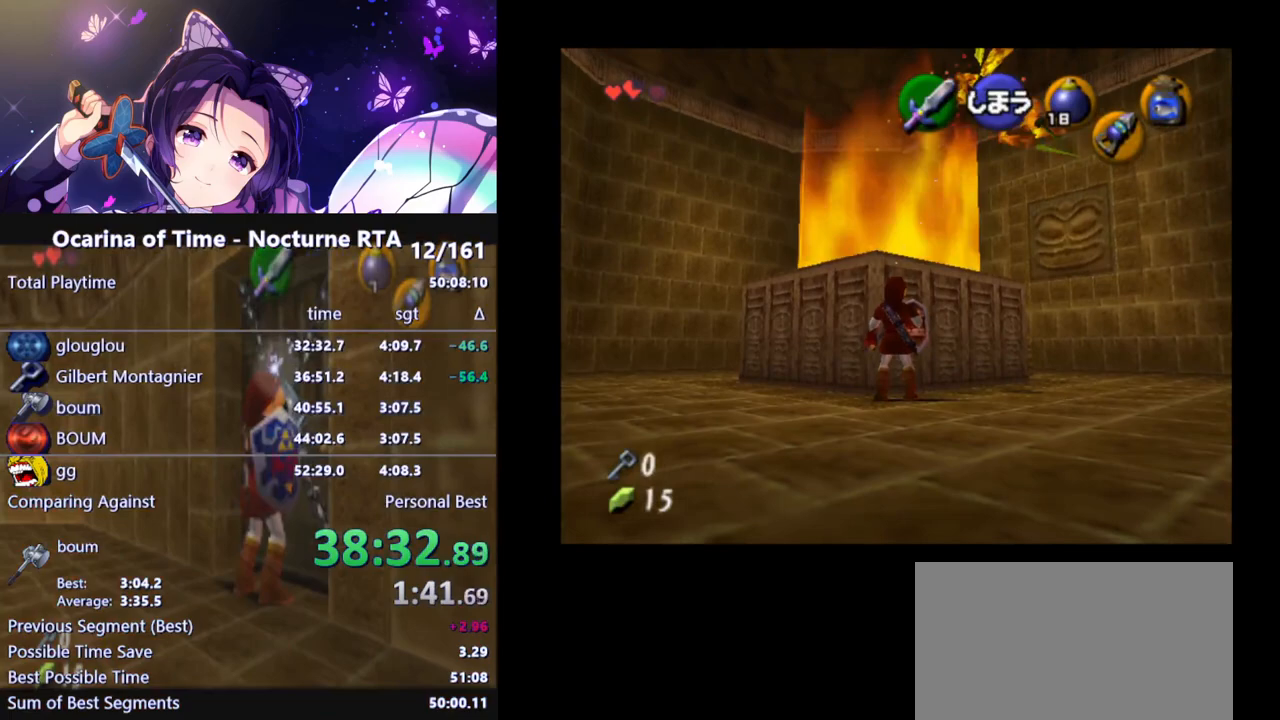
Gameplay with a controller (Nintendo layout); each line is a JSON object with the inputs held at the frame after it. "events" lists button and stick changes between this image and that frame as [ms after this image, input, new state], when the widget could be followed in between. Not read: L3 R3.
{"buttons": ["L1", "Z"], "left_stick": "center", "right_stick": "center", "events": [[50, "left_stick", "right"], [200, "L1", "down"], [217, "left_stick", "center"], [267, "Z", "down"]]}
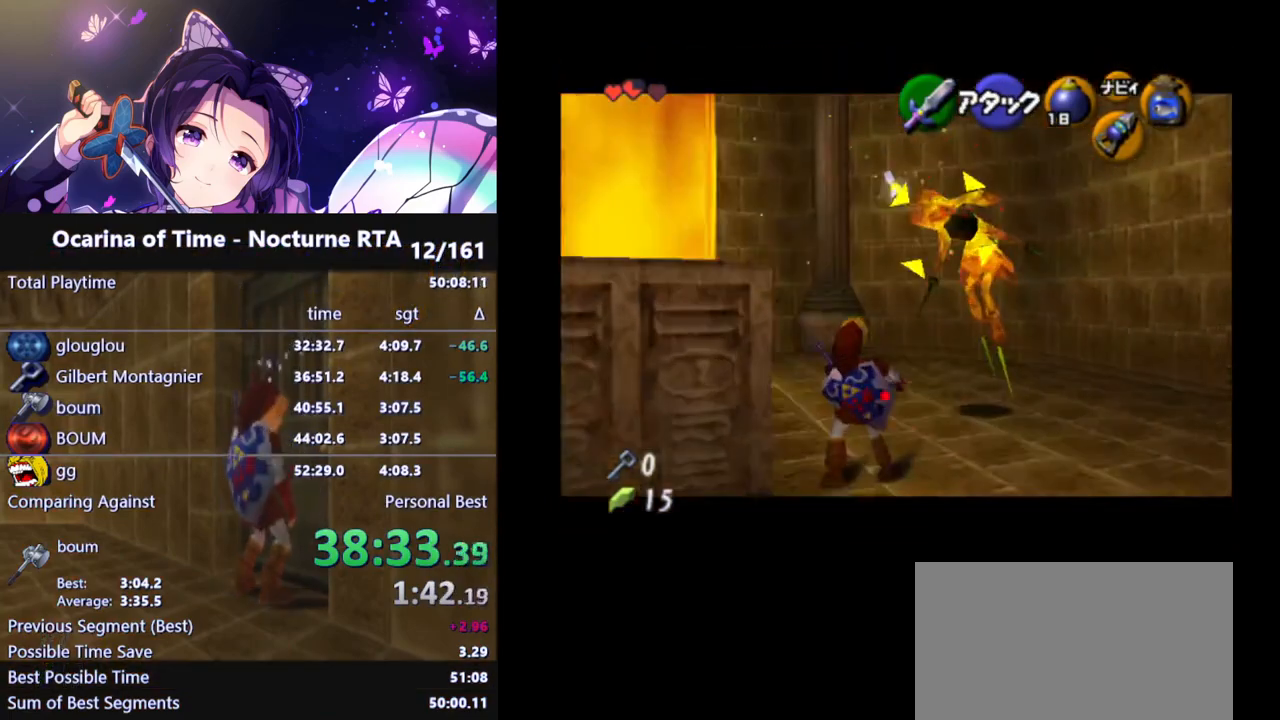
{"buttons": ["L1", "Z"], "left_stick": "center", "right_stick": "center", "events": []}
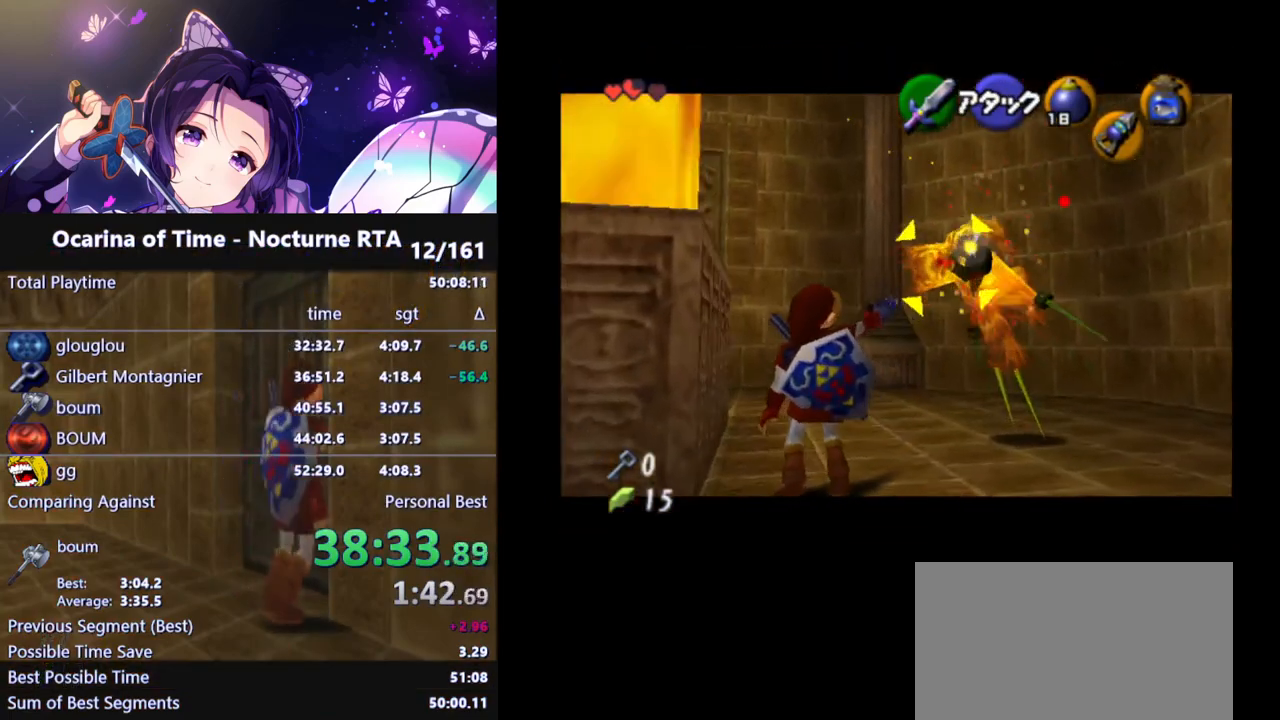
{"buttons": ["L1", "Z"], "left_stick": "center", "right_stick": "center", "events": []}
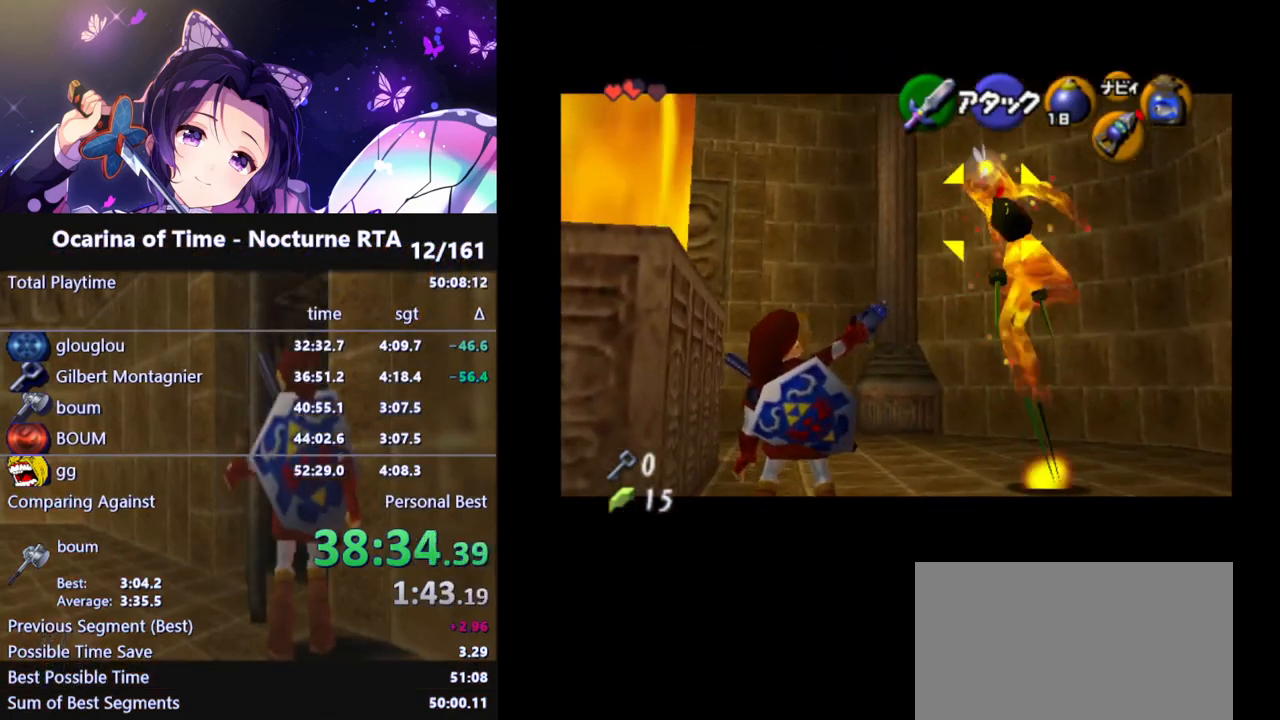
{"buttons": [], "left_stick": "center", "right_stick": "center", "events": [[117, "Z", "up"], [450, "L1", "up"]]}
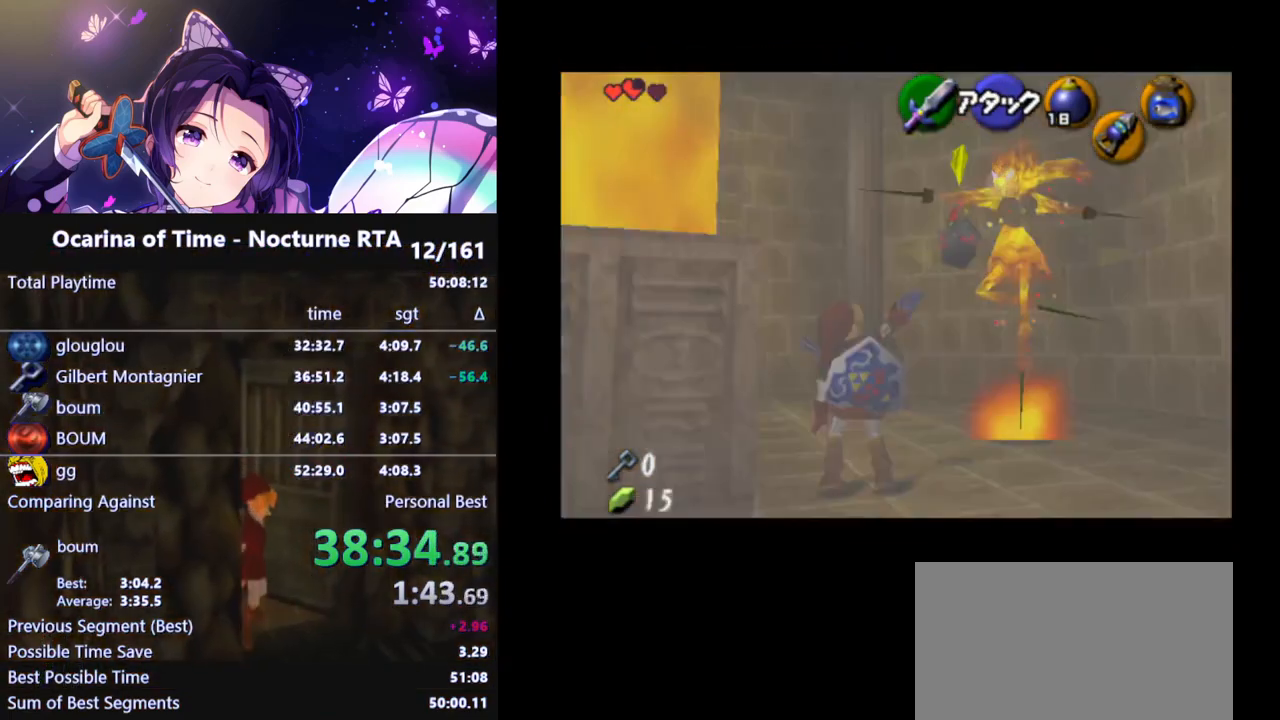
{"buttons": ["B", "R1"], "left_stick": "center", "right_stick": "center", "events": [[300, "R1", "down"], [433, "B", "down"]]}
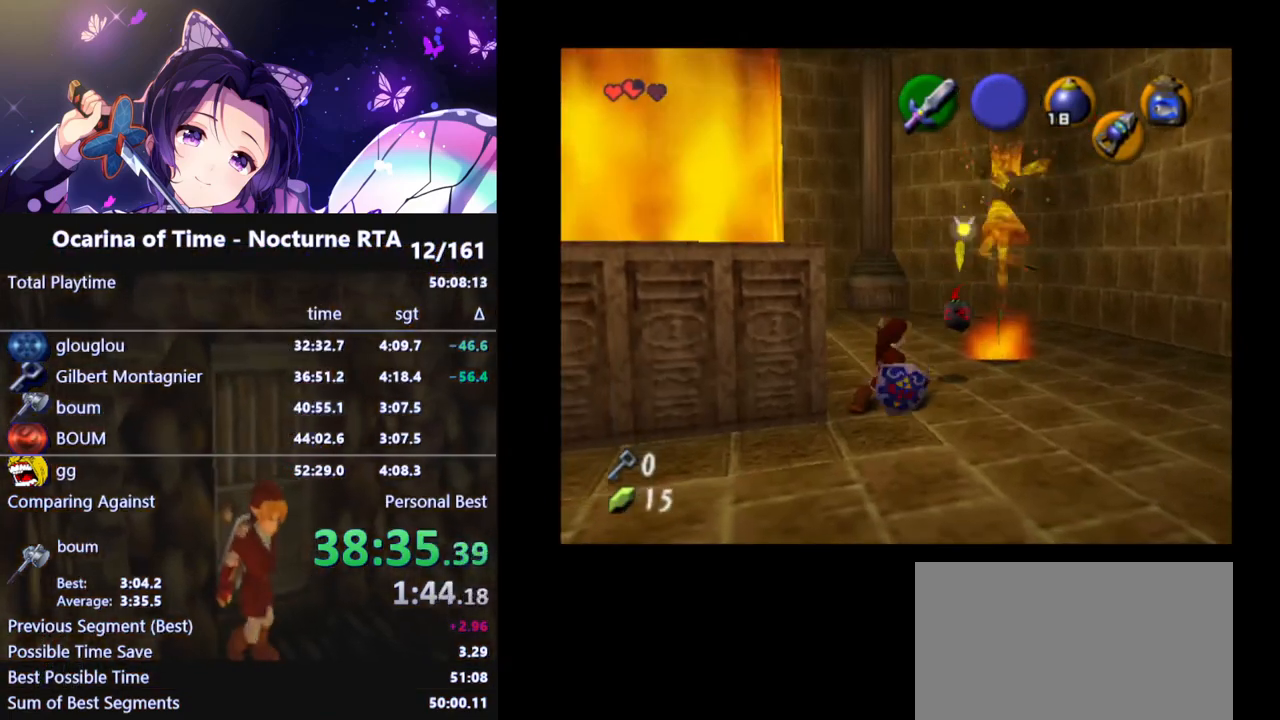
{"buttons": ["R1"], "left_stick": "center", "right_stick": "center", "events": [[17, "B", "up"]]}
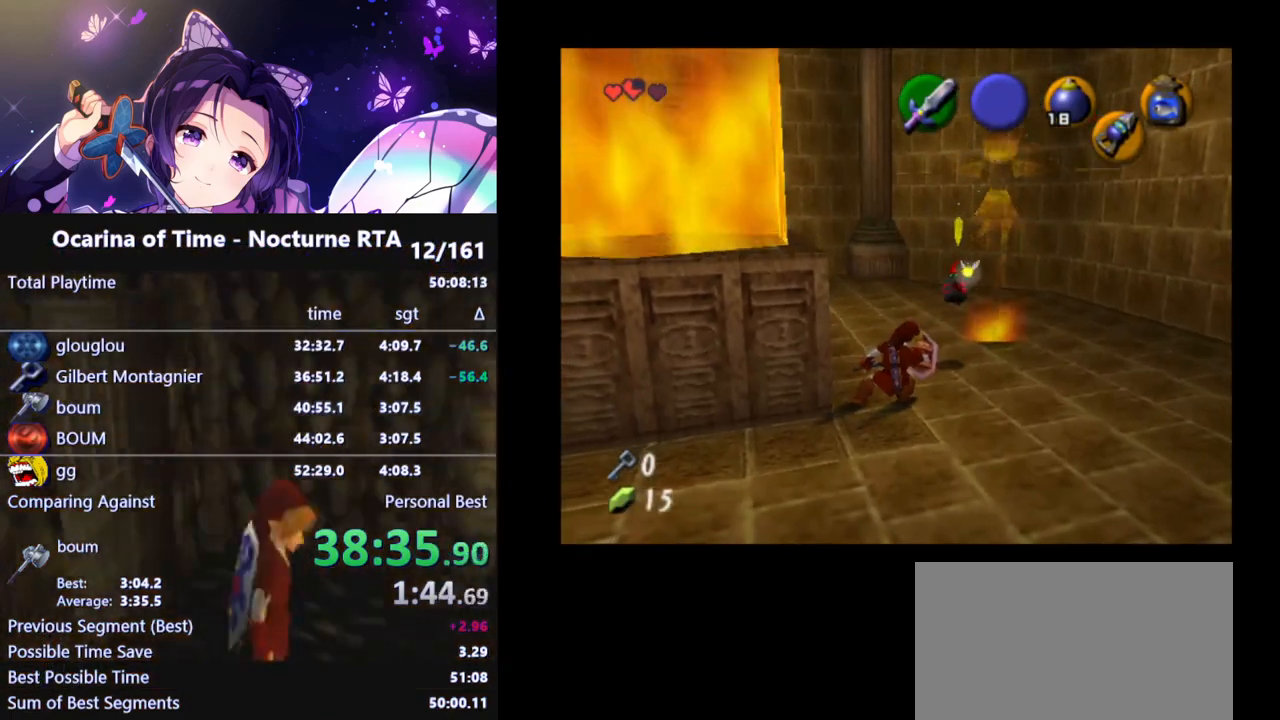
{"buttons": ["R1"], "left_stick": "center", "right_stick": "center", "events": []}
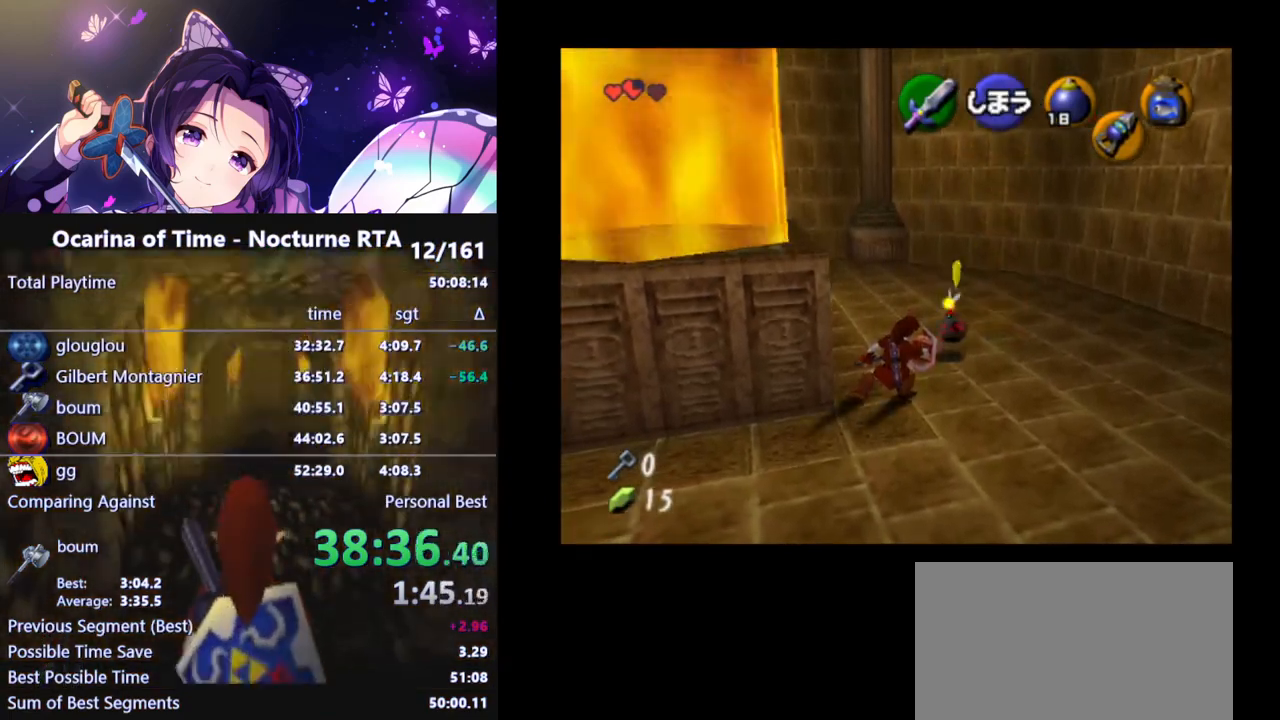
{"buttons": ["R1"], "left_stick": "center", "right_stick": "center", "events": []}
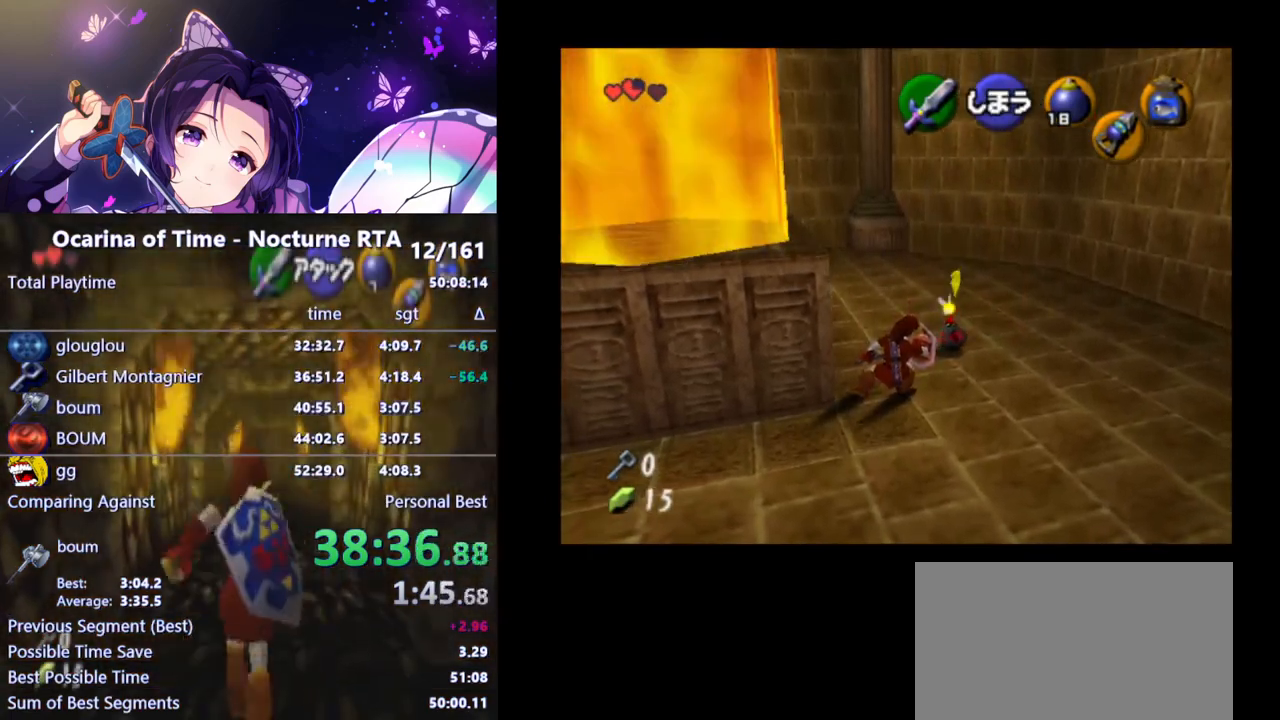
{"buttons": ["R1"], "left_stick": "center", "right_stick": "center", "events": [[133, "B", "down"], [267, "B", "up"]]}
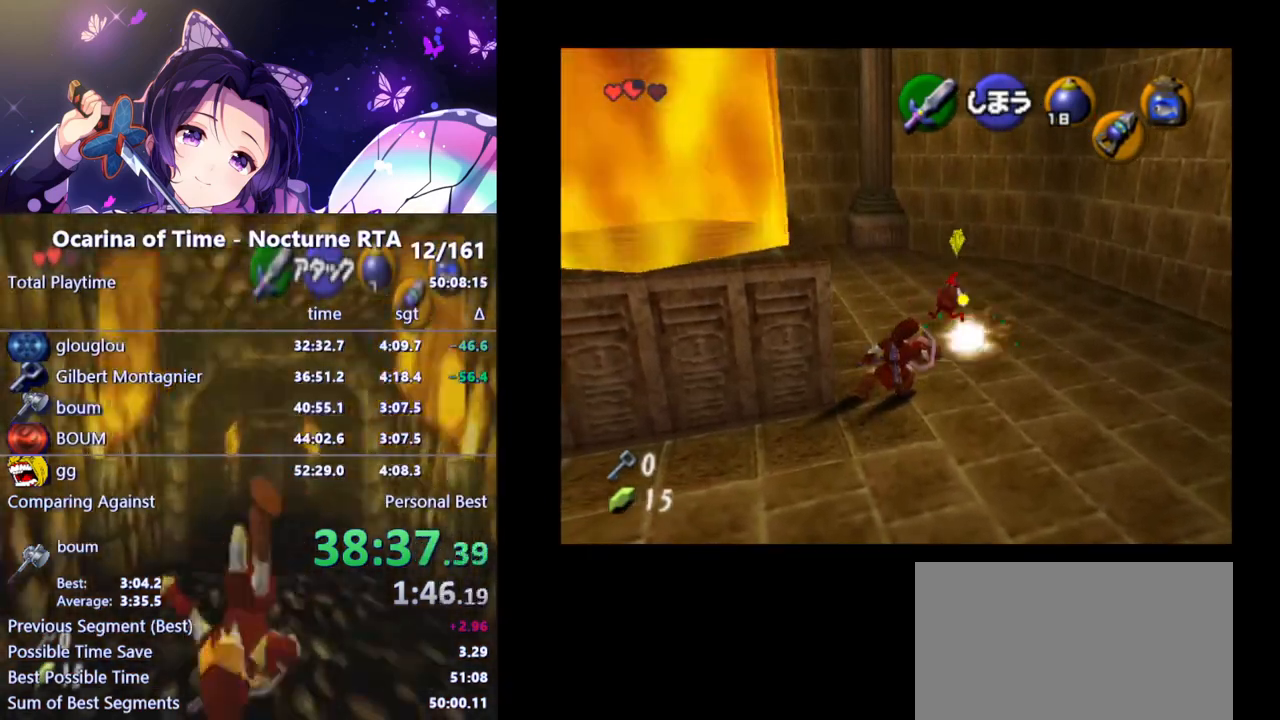
{"buttons": [], "left_stick": "down-right", "right_stick": "center", "events": [[183, "R1", "up"], [300, "left_stick", "down-right"]]}
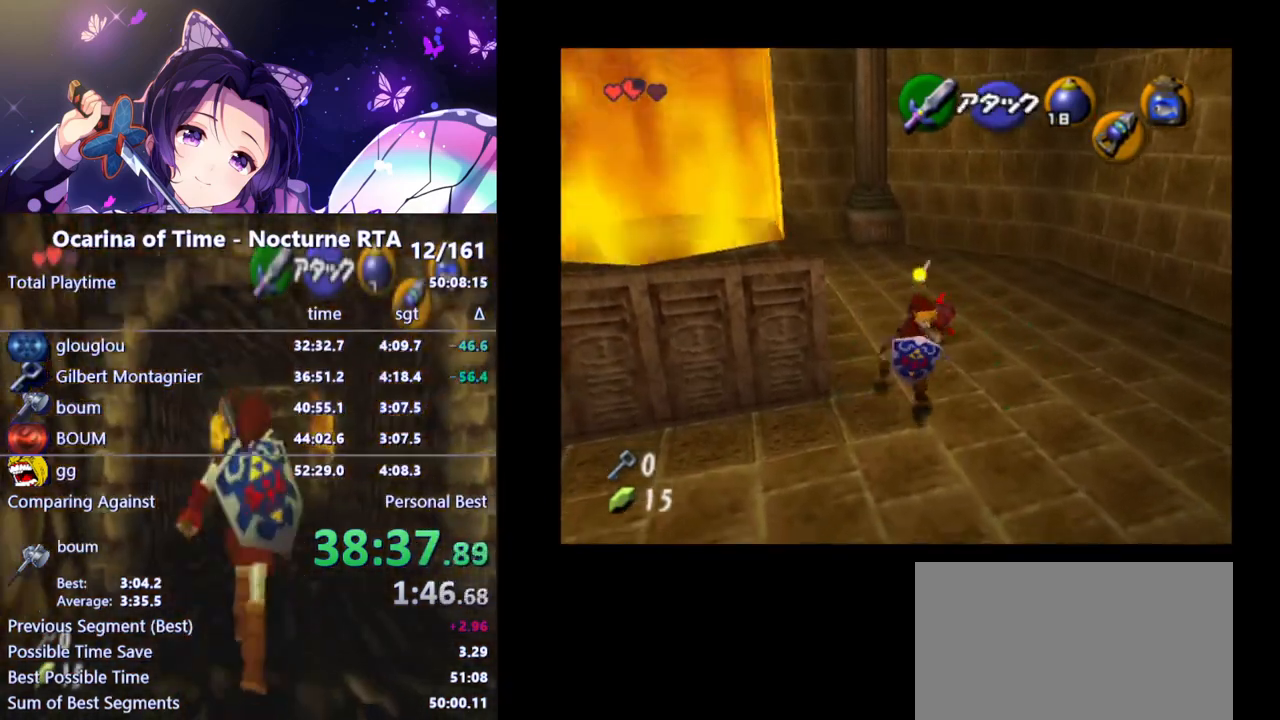
{"buttons": ["L1"], "left_stick": "center", "right_stick": "center", "events": [[67, "left_stick", "center"], [317, "left_stick", "up-left"], [467, "left_stick", "center"], [500, "L1", "down"]]}
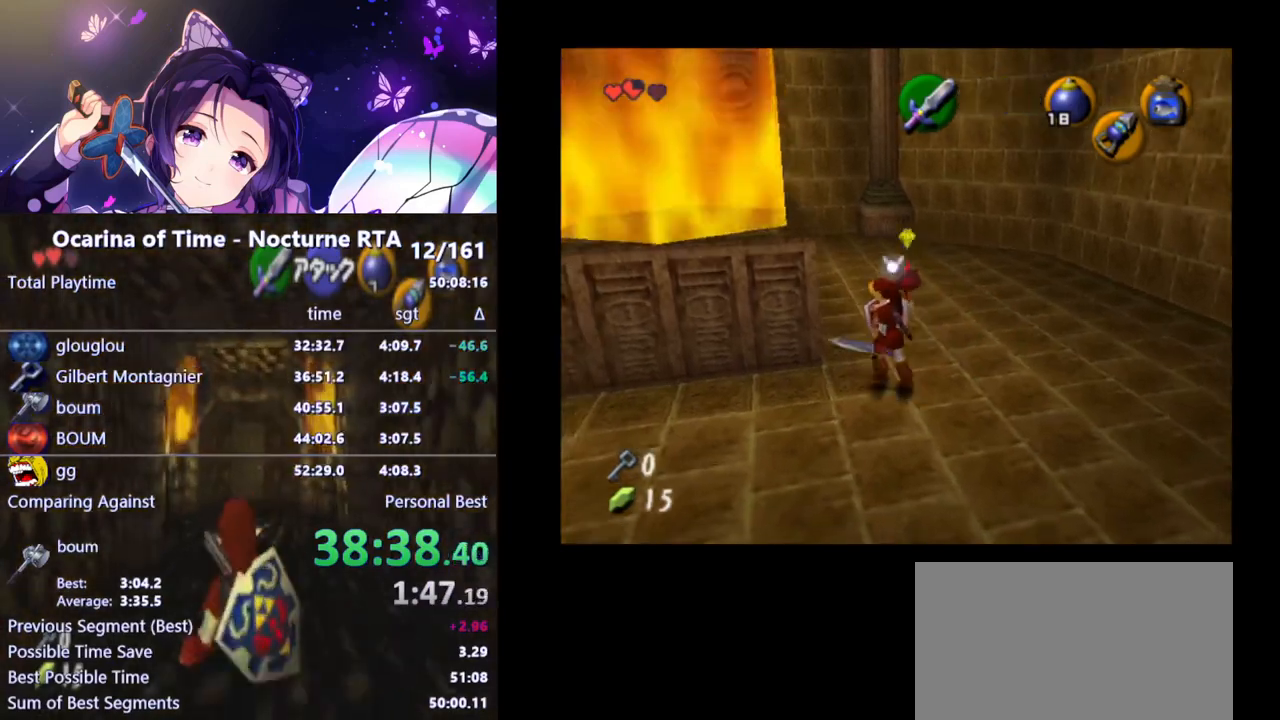
{"buttons": [], "left_stick": "center", "right_stick": "center", "events": [[217, "L1", "up"]]}
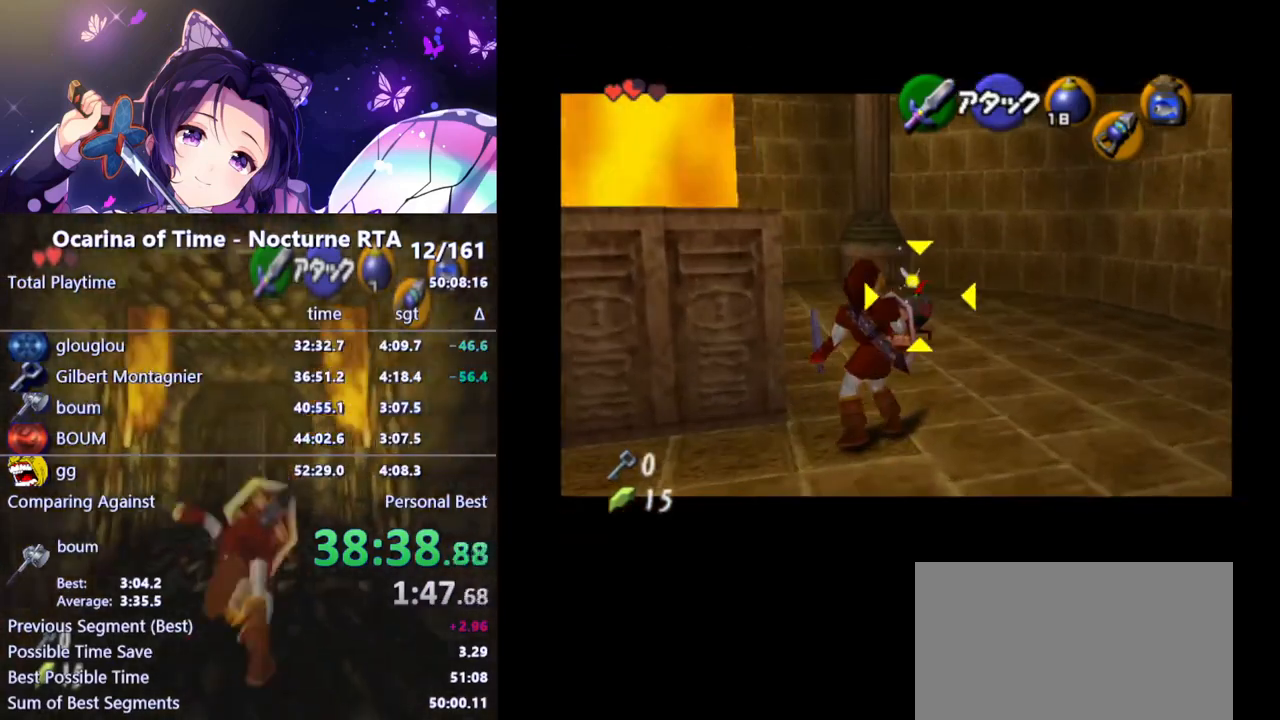
{"buttons": [], "left_stick": "center", "right_stick": "center", "events": []}
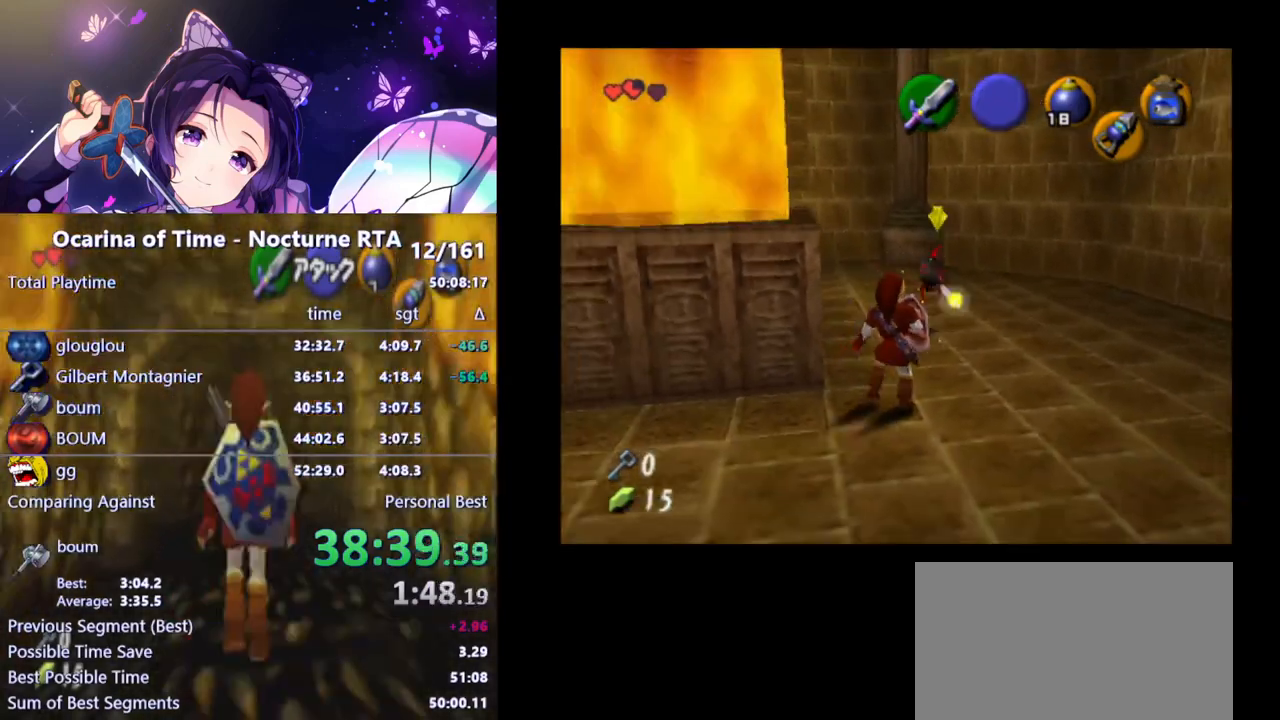
{"buttons": ["L1"], "left_stick": "center", "right_stick": "center", "events": [[183, "left_stick", "up-left"], [283, "left_stick", "center"], [333, "L1", "down"]]}
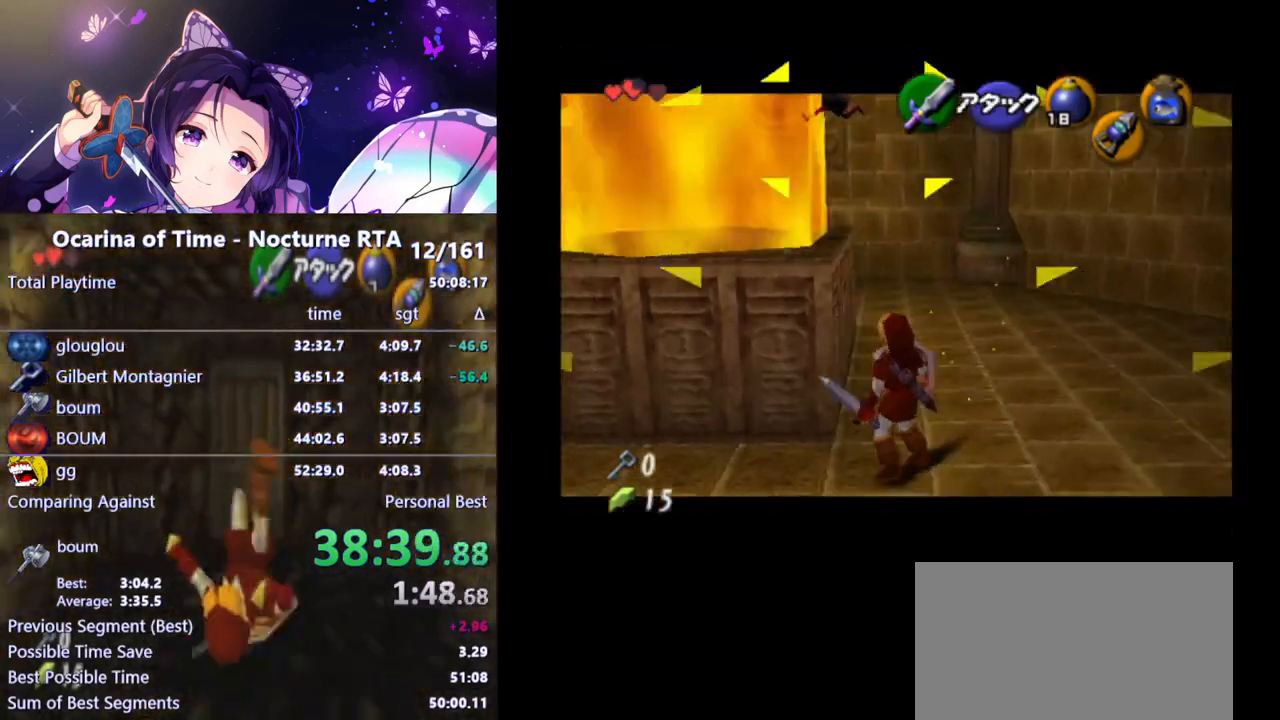
{"buttons": ["L1"], "left_stick": "center", "right_stick": "center", "events": []}
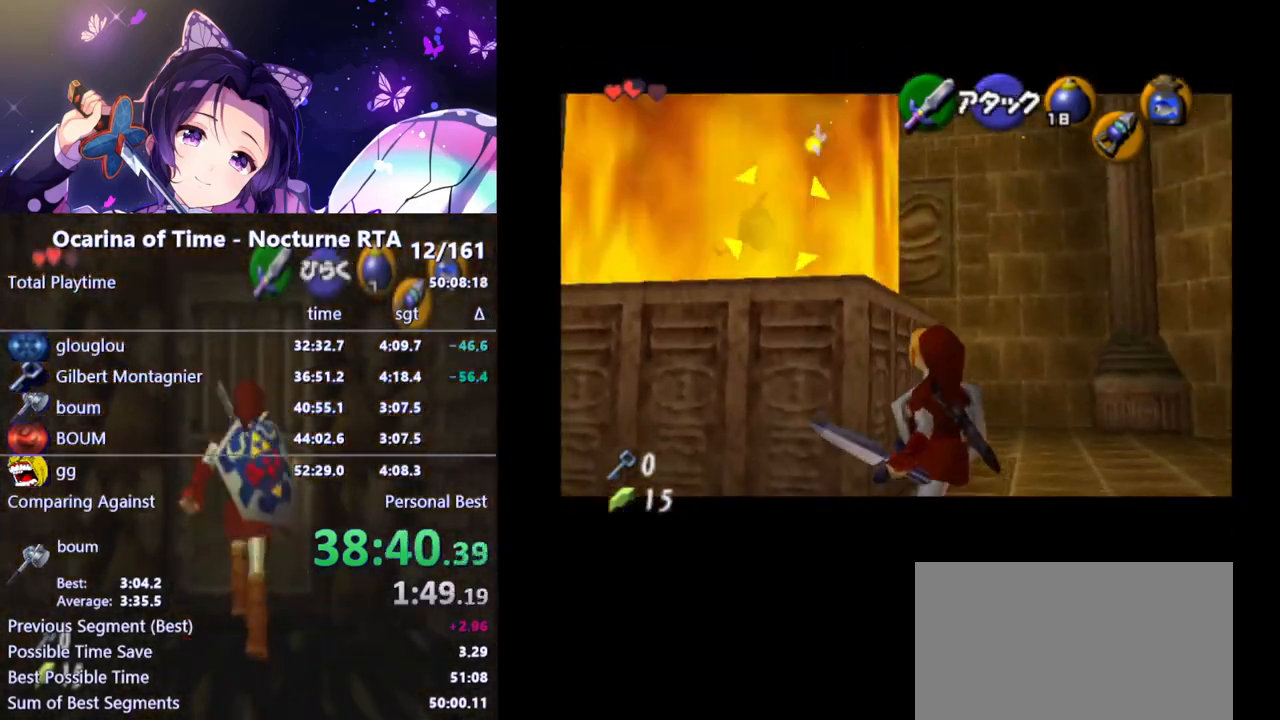
{"buttons": [], "left_stick": "up", "right_stick": "center", "events": [[117, "L1", "up"], [467, "left_stick", "up"]]}
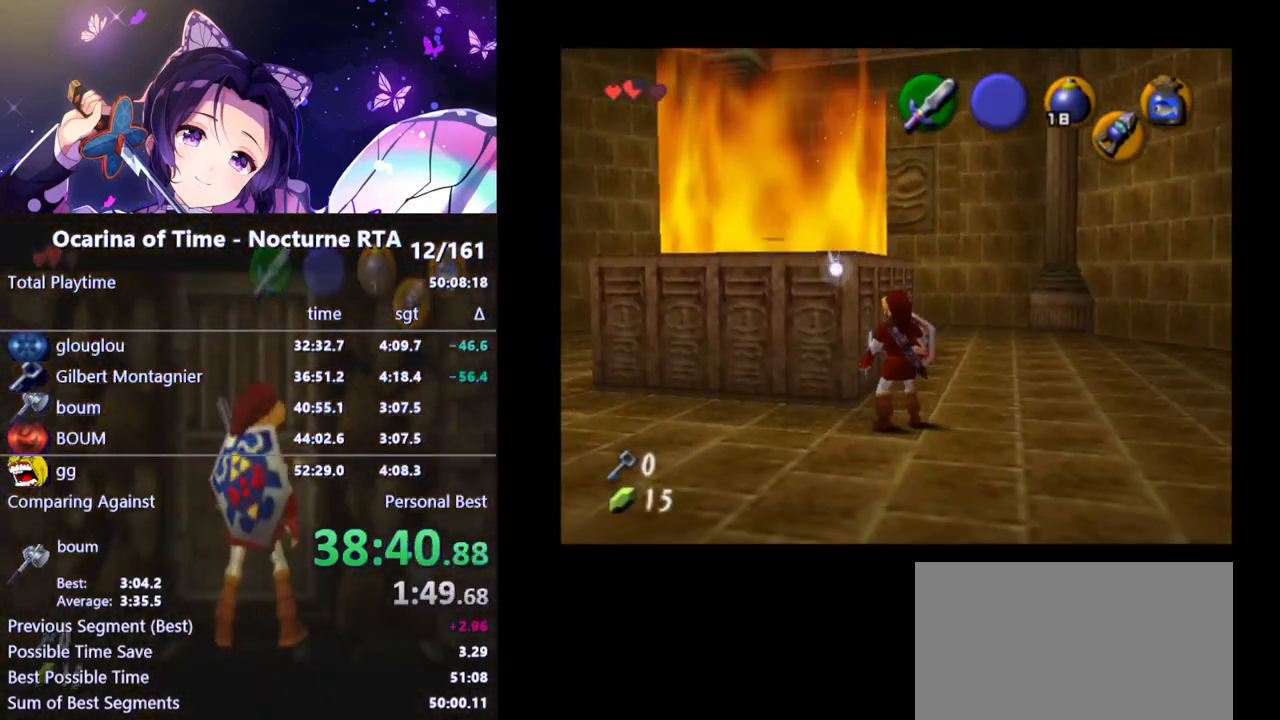
{"buttons": [], "left_stick": "center", "right_stick": "center", "events": [[100, "L1", "down"], [100, "left_stick", "center"], [317, "L1", "up"]]}
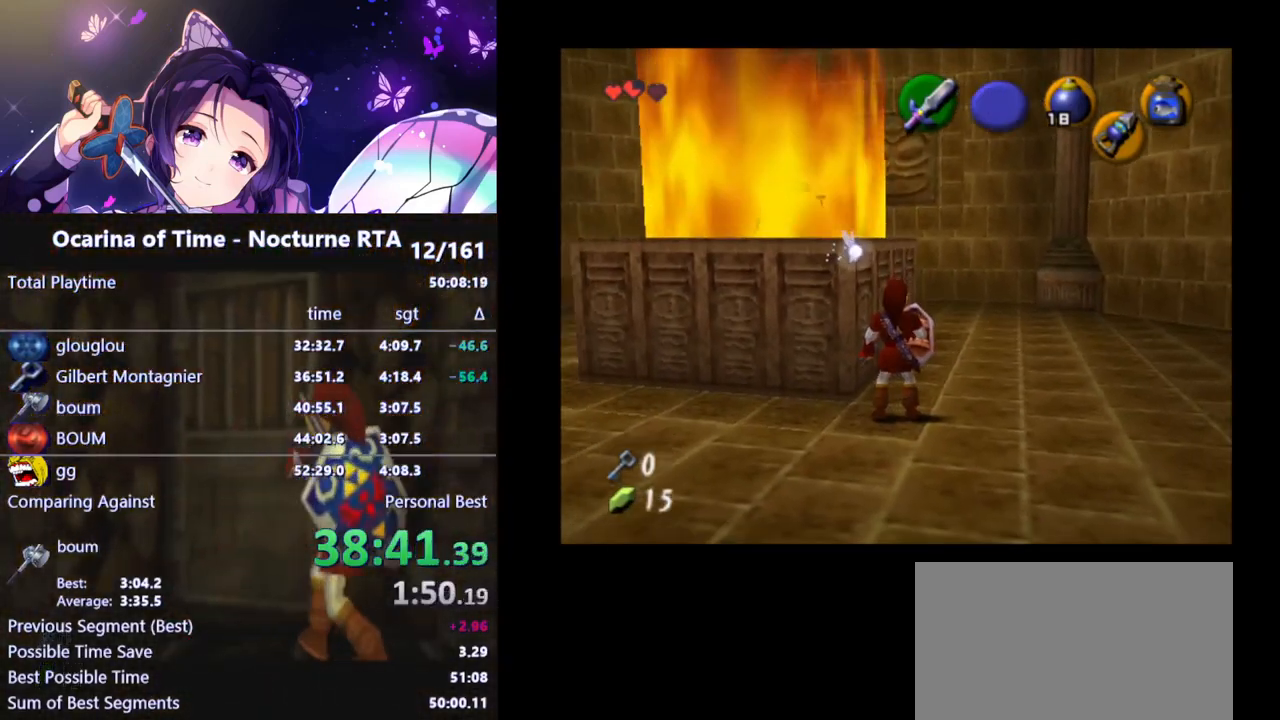
{"buttons": [], "left_stick": "center", "right_stick": "center", "events": [[200, "left_stick", "up-left"], [300, "left_stick", "center"], [333, "L1", "down"], [450, "L1", "up"]]}
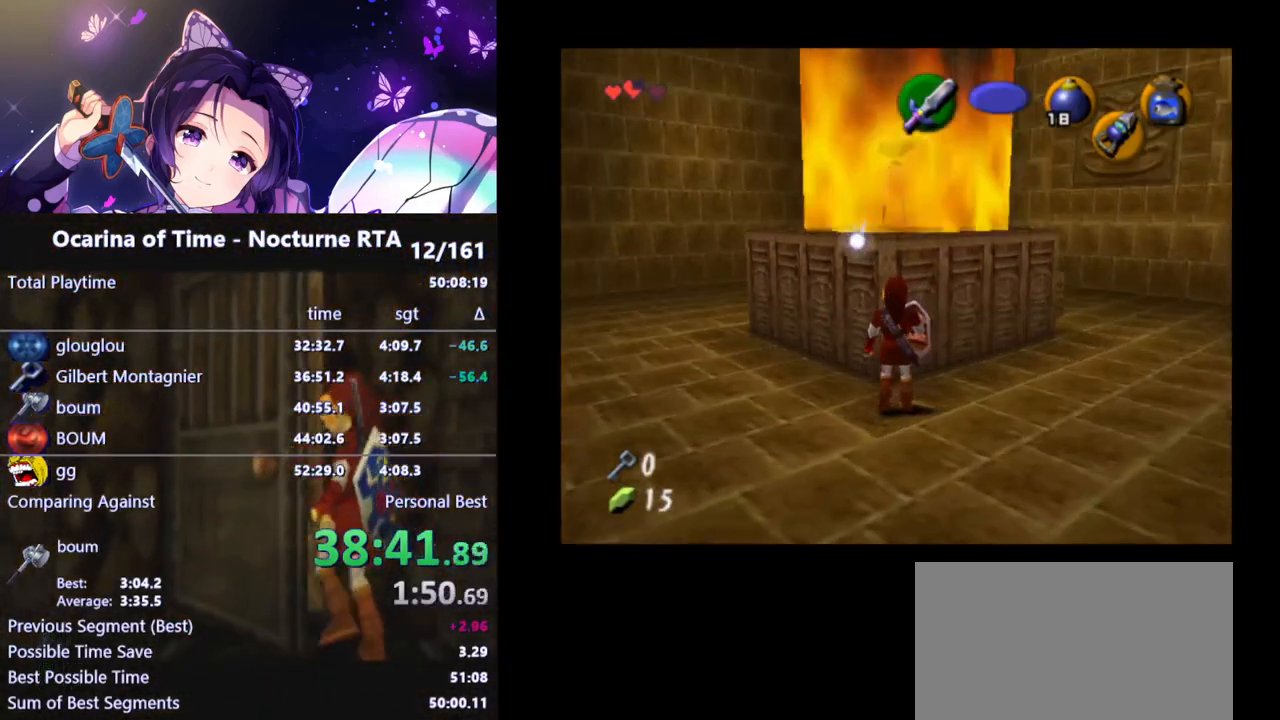
{"buttons": [], "left_stick": "center", "right_stick": "center", "events": []}
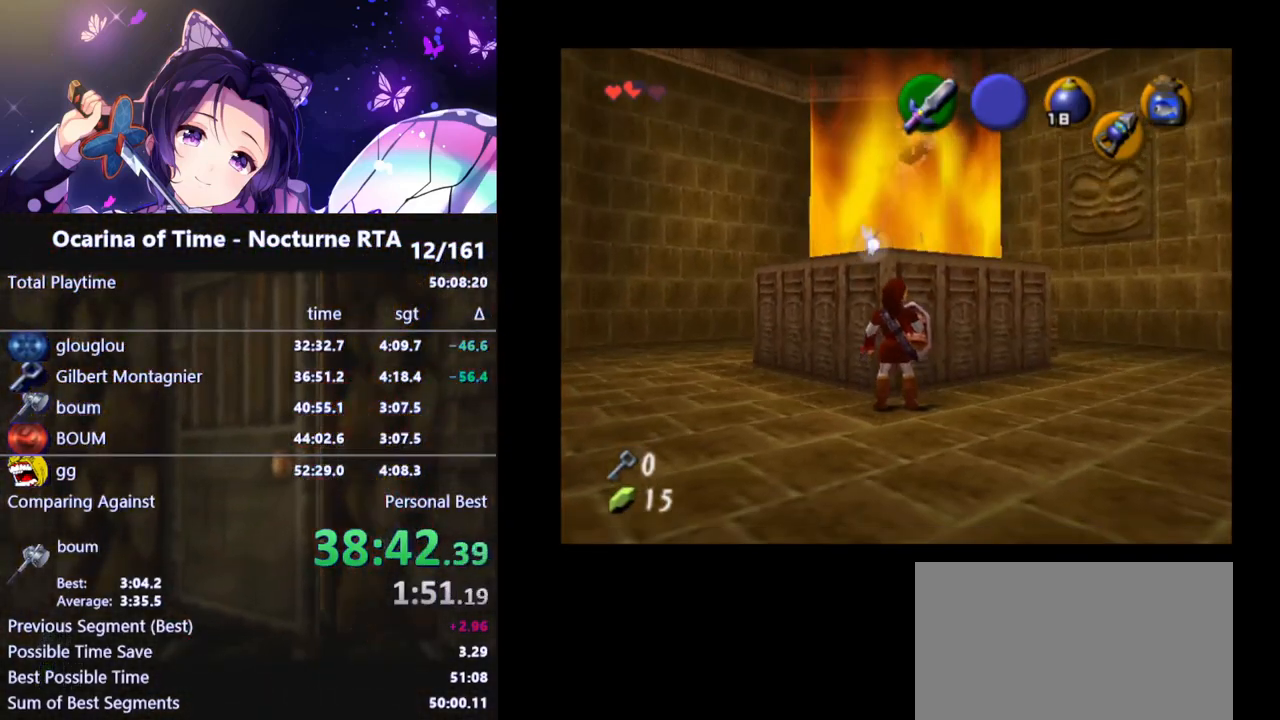
{"buttons": [], "left_stick": "center", "right_stick": "center", "events": []}
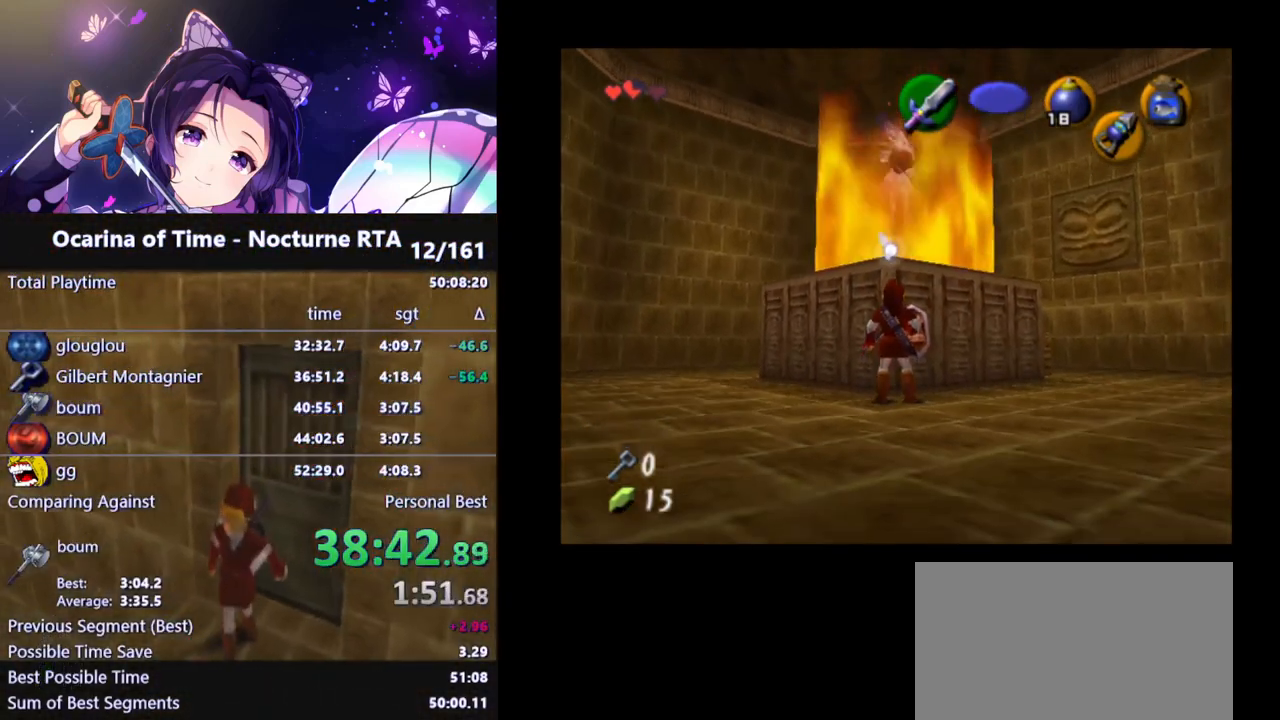
{"buttons": [], "left_stick": "center", "right_stick": "center", "events": []}
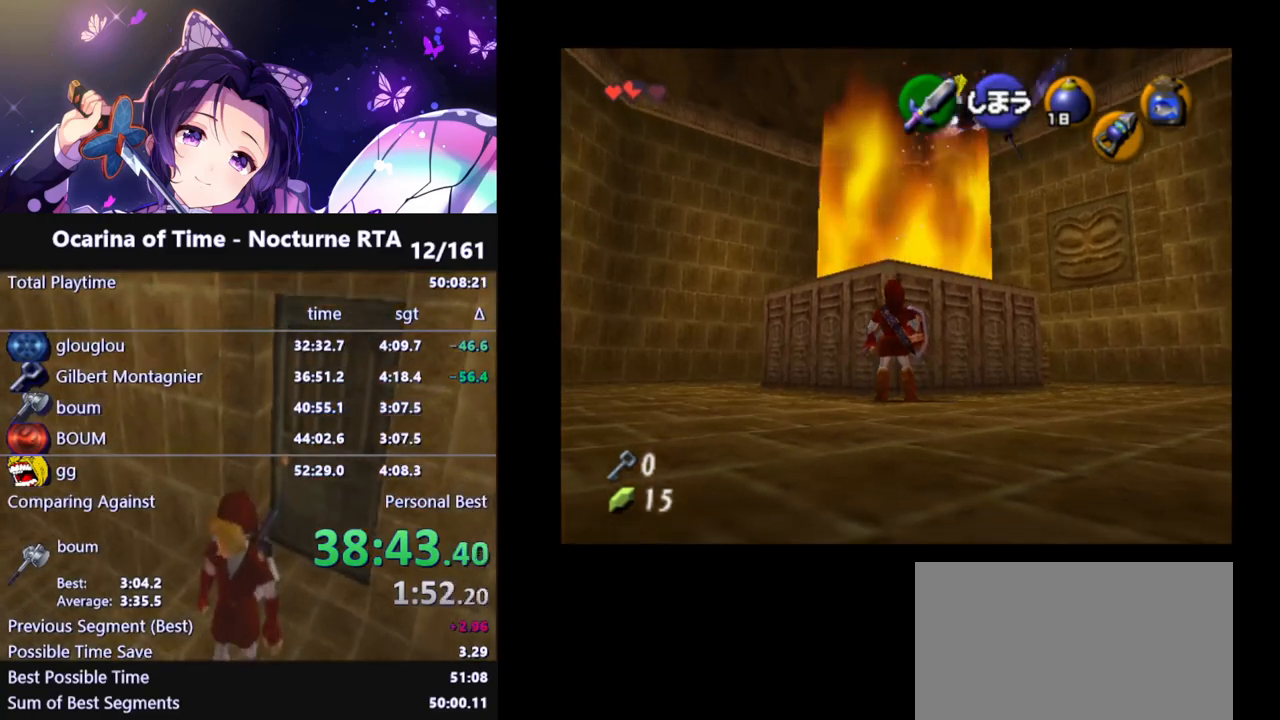
{"buttons": ["L1", "Z"], "left_stick": "center", "right_stick": "center", "events": [[117, "left_stick", "right"], [300, "L1", "down"], [300, "left_stick", "center"], [367, "Z", "down"]]}
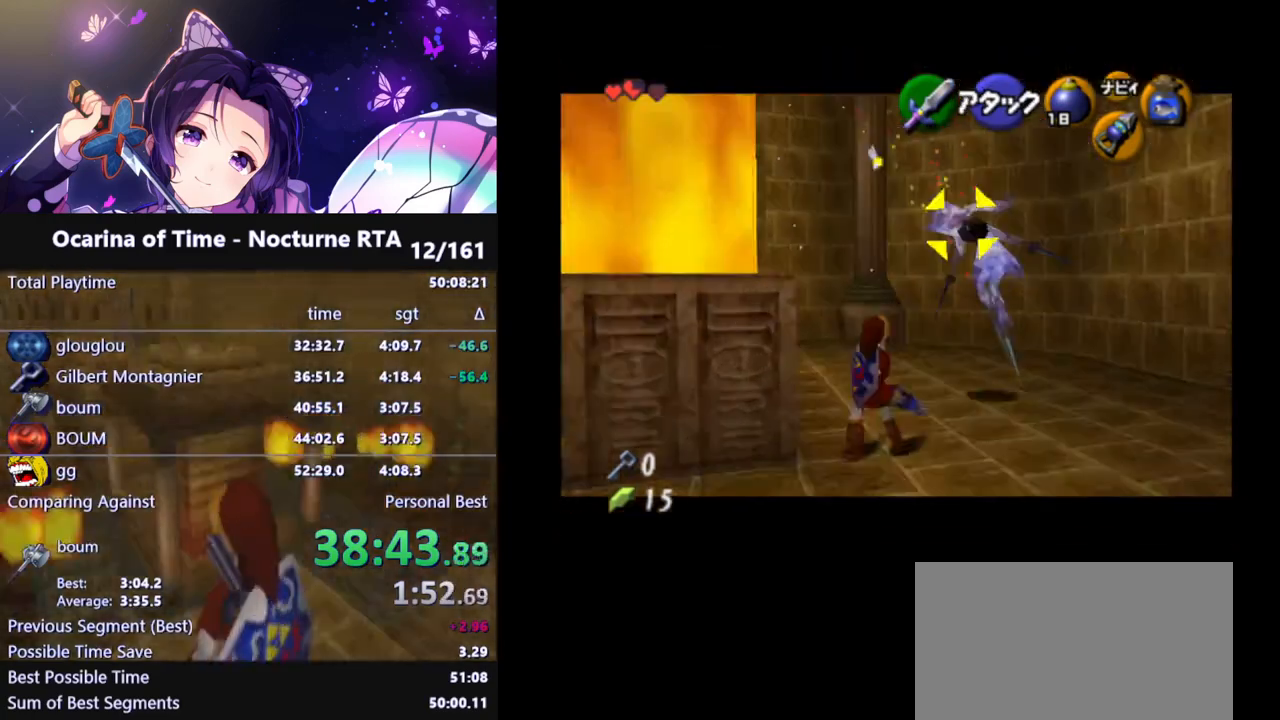
{"buttons": ["L1", "Z"], "left_stick": "center", "right_stick": "center", "events": []}
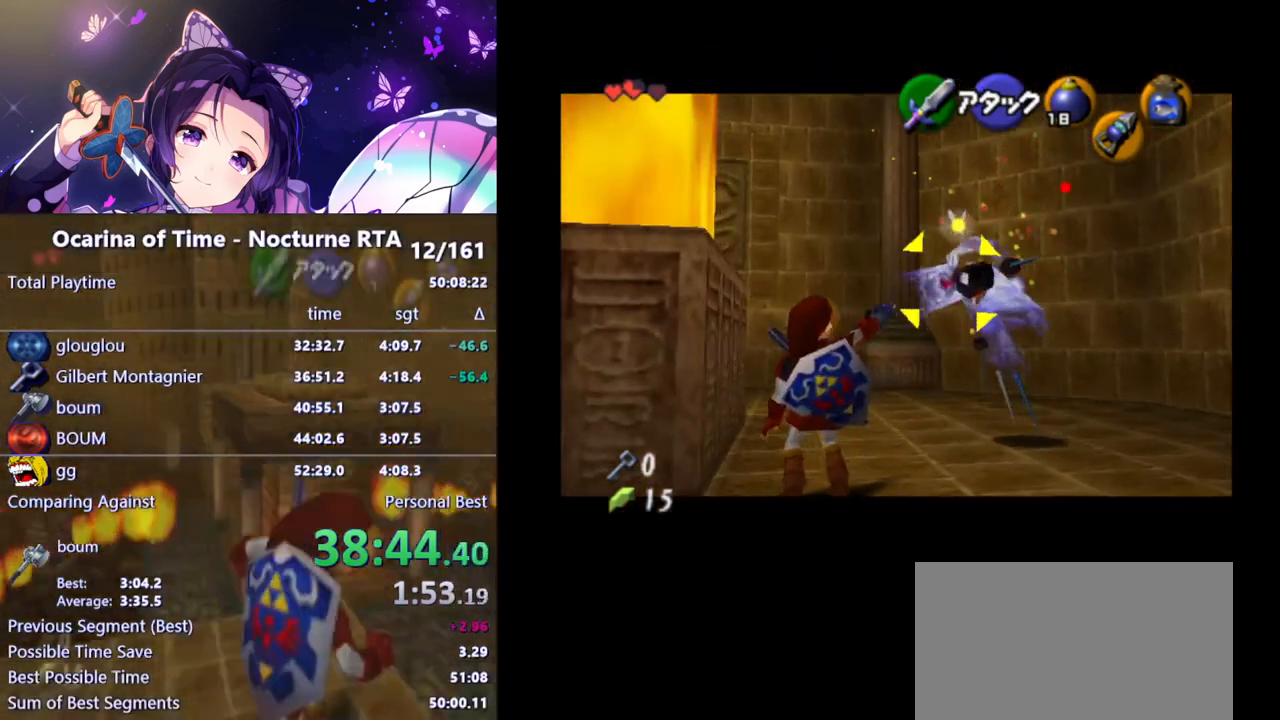
{"buttons": ["L1", "Z"], "left_stick": "center", "right_stick": "center", "events": []}
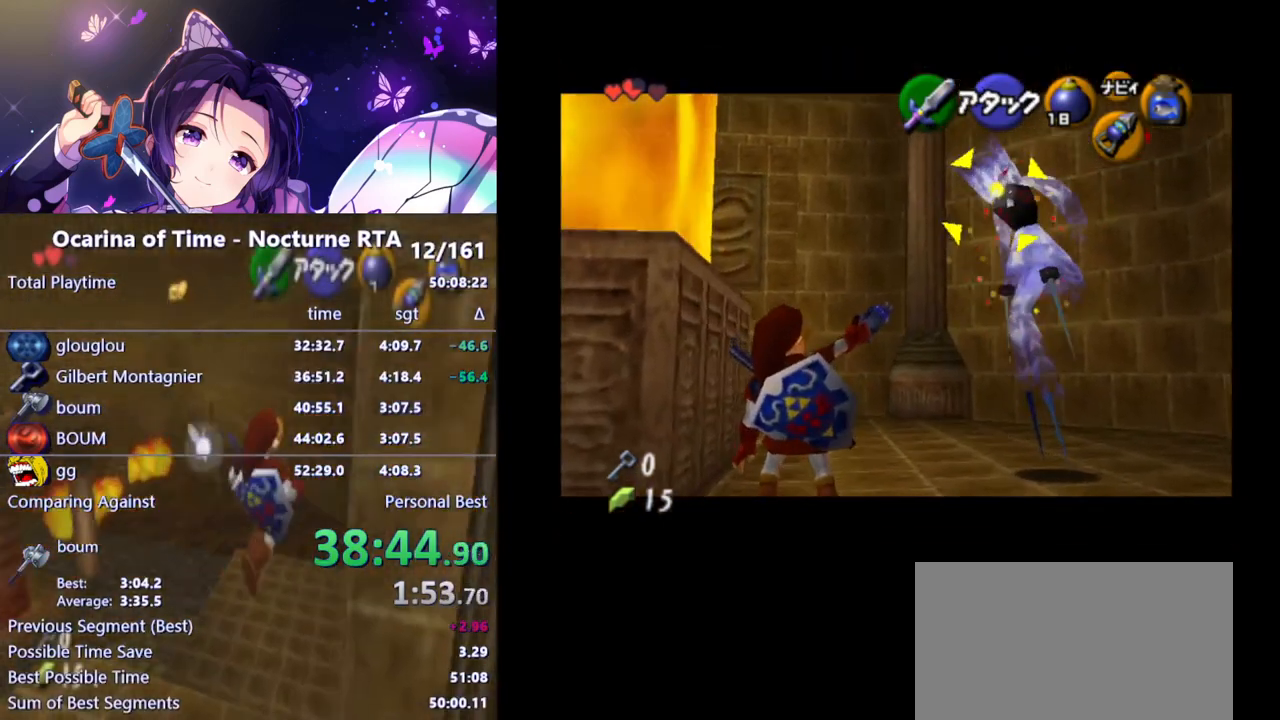
{"buttons": ["L1"], "left_stick": "center", "right_stick": "center", "events": [[283, "Z", "up"]]}
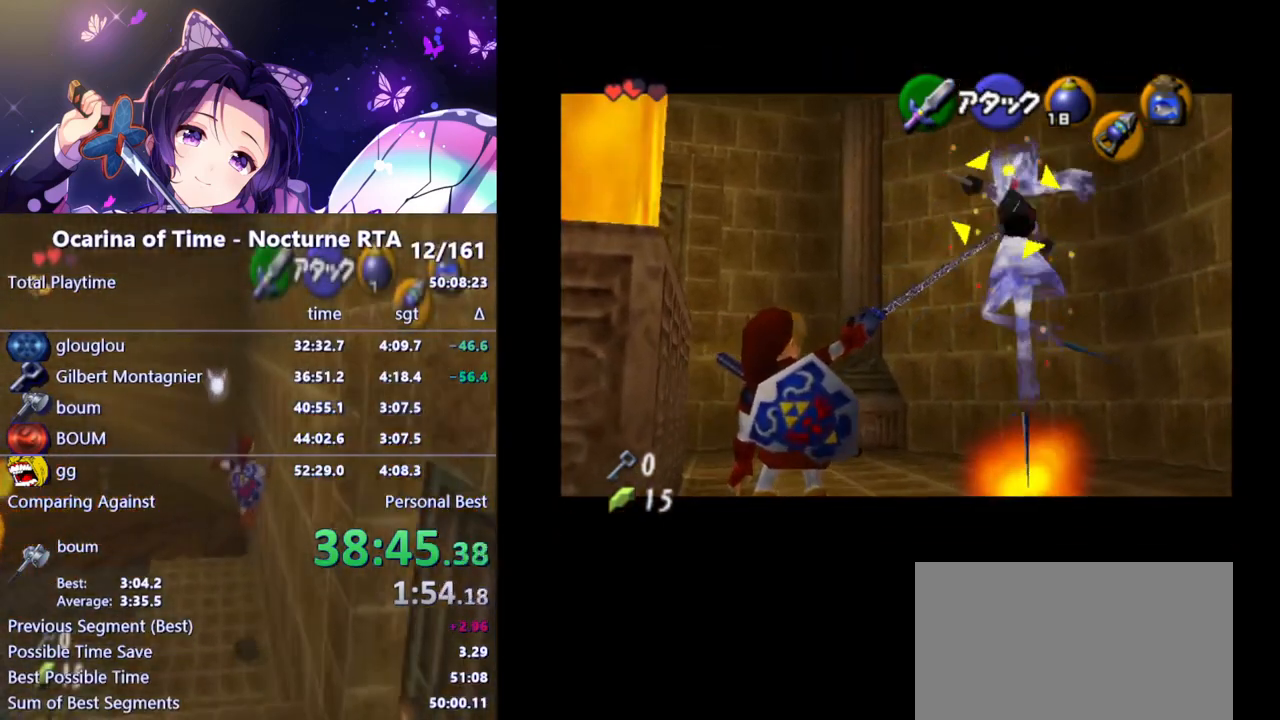
{"buttons": ["R1"], "left_stick": "center", "right_stick": "center", "events": [[350, "L1", "up"], [367, "R1", "down"]]}
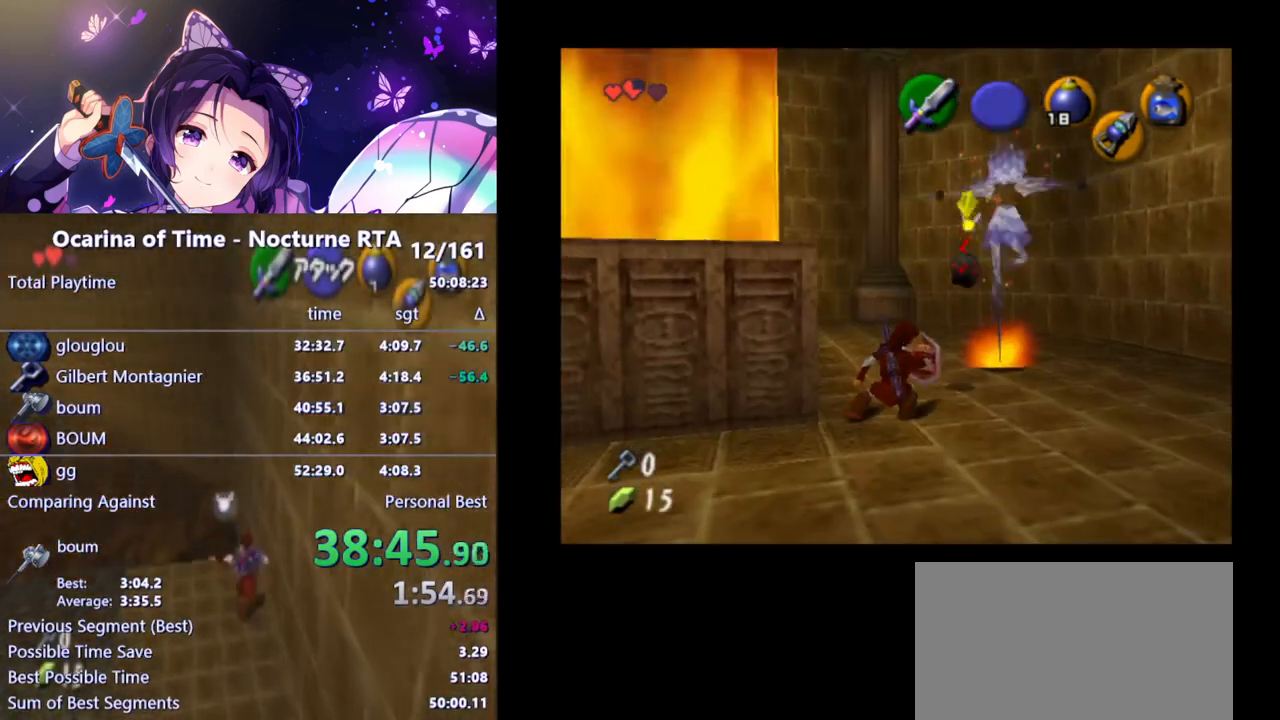
{"buttons": ["R1"], "left_stick": "center", "right_stick": "center", "events": [[67, "B", "down"], [183, "B", "up"]]}
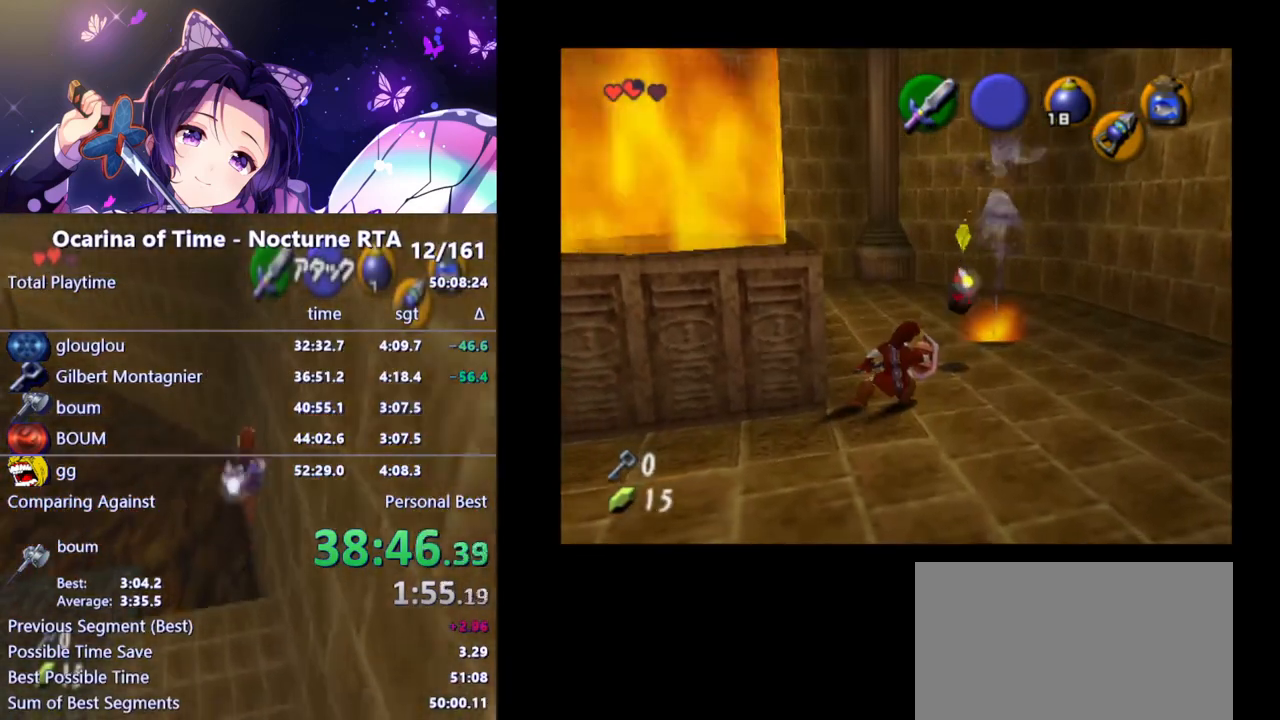
{"buttons": ["R1"], "left_stick": "center", "right_stick": "center", "events": []}
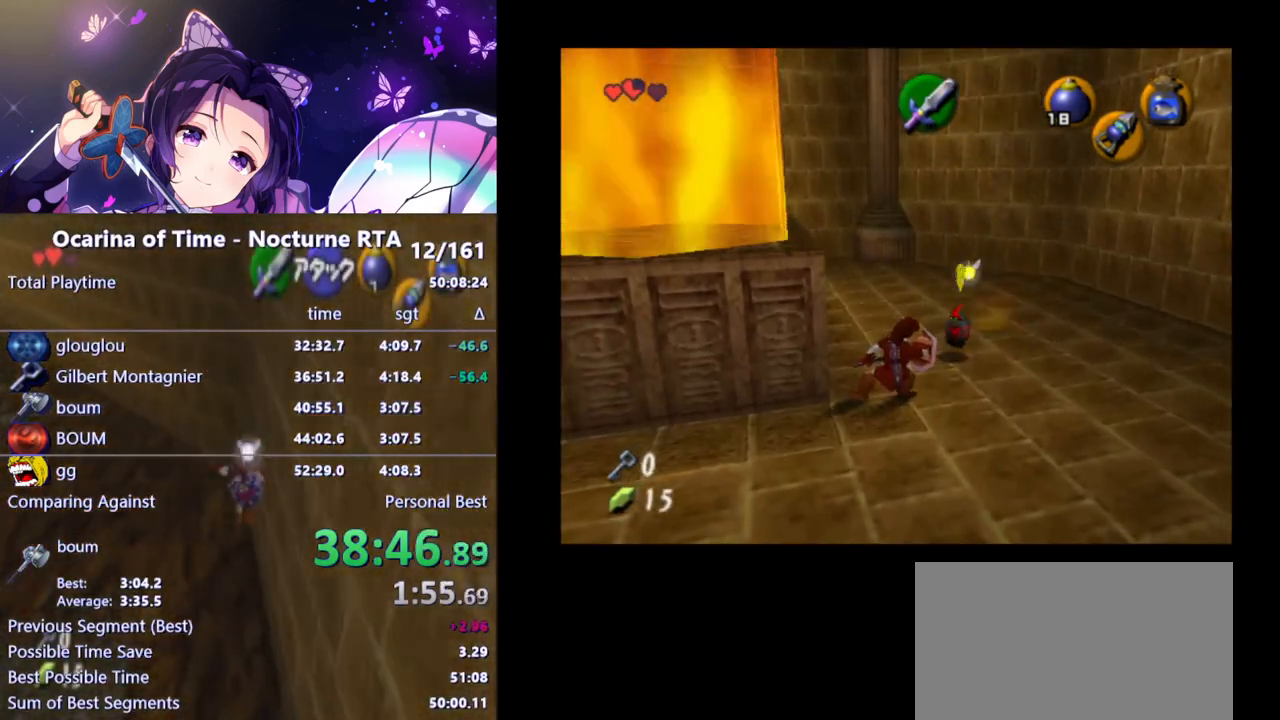
{"buttons": ["R1"], "left_stick": "center", "right_stick": "center", "events": []}
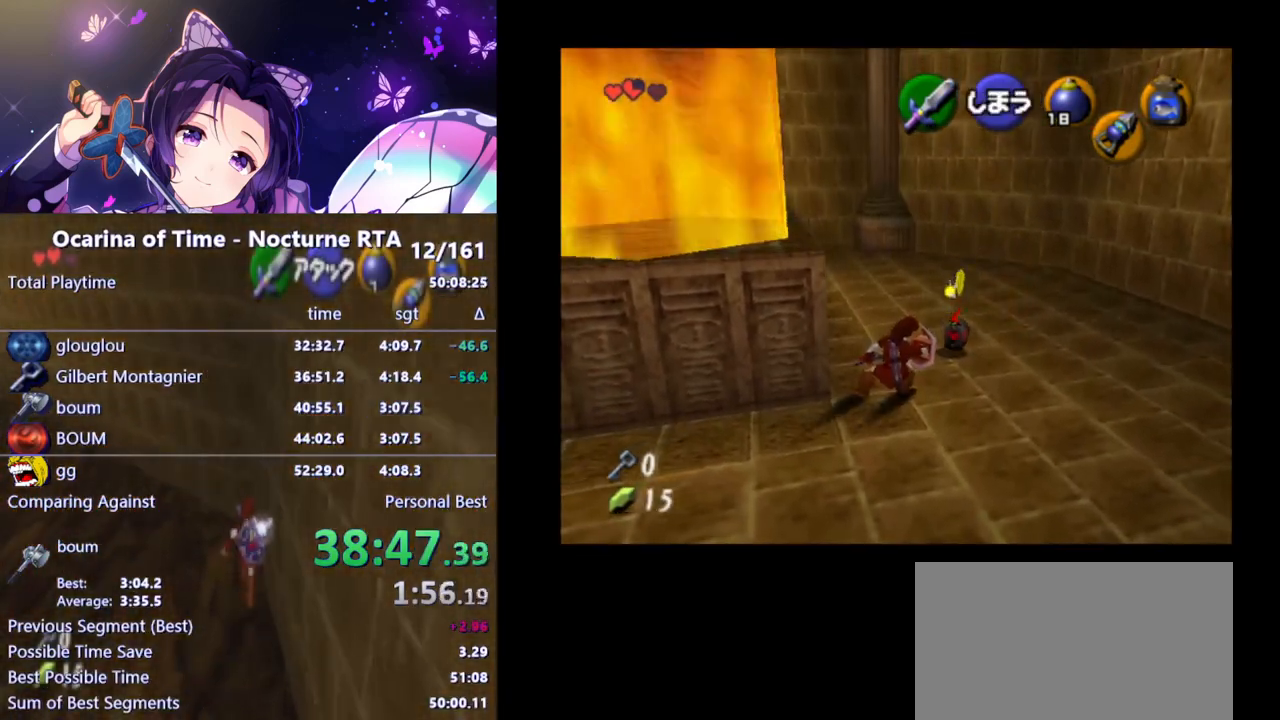
{"buttons": ["R1"], "left_stick": "center", "right_stick": "center", "events": [[217, "B", "down"], [333, "B", "up"]]}